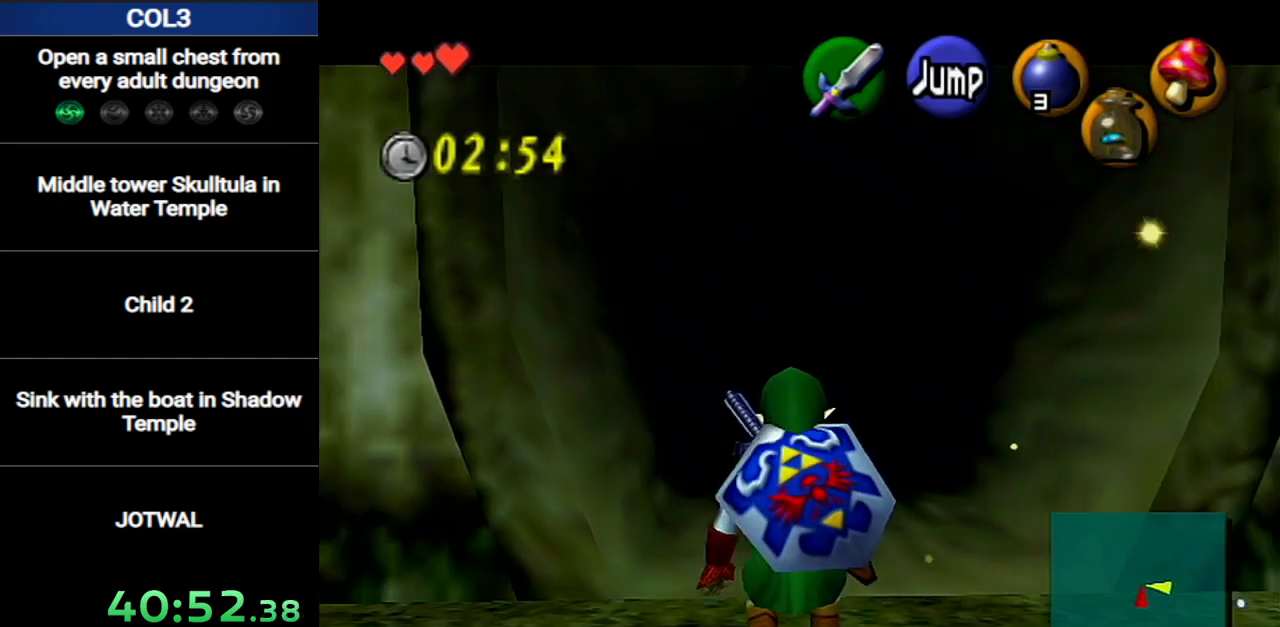
Gameplay with a controller (Nintendo layout); each line is a JSON object with the inputs held at the frame after it. "events" lists button and stick changes between this image and that frame as [ms after this image, input, new state], when the widget could be followed in between. Not read: L3 R3.
{"buttons": ["L1"], "left_stick": "right", "right_stick": "center", "events": [[150, "A", "down"], [150, "left_stick", "right"], [333, "A", "up"]]}
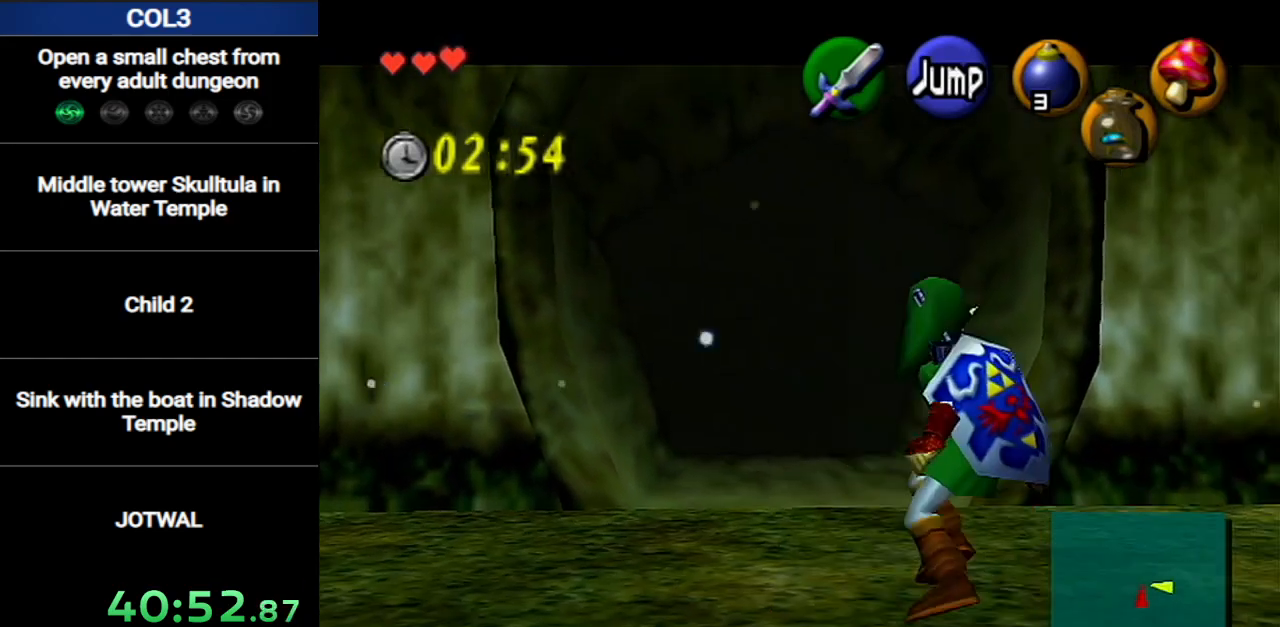
{"buttons": ["A", "L1"], "left_stick": "right", "right_stick": "center", "events": [[17, "A", "down"], [184, "A", "up"], [367, "A", "down"]]}
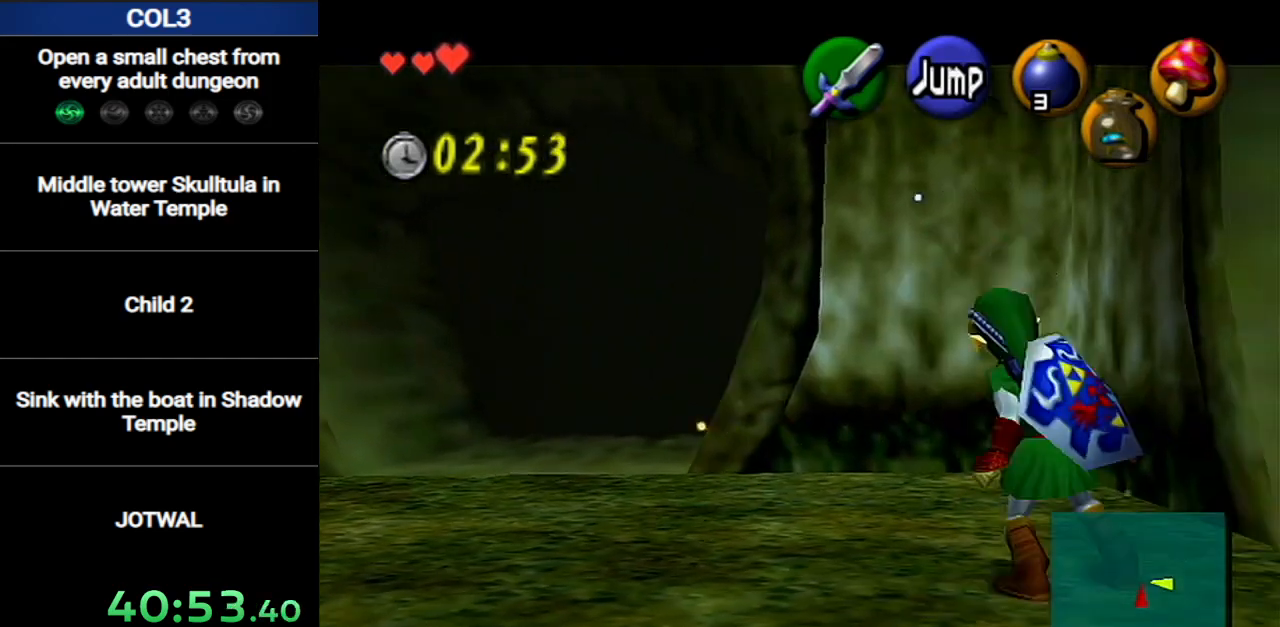
{"buttons": ["L1"], "left_stick": "right", "right_stick": "center", "events": [[16, "A", "up"], [200, "A", "down"], [333, "A", "up"]]}
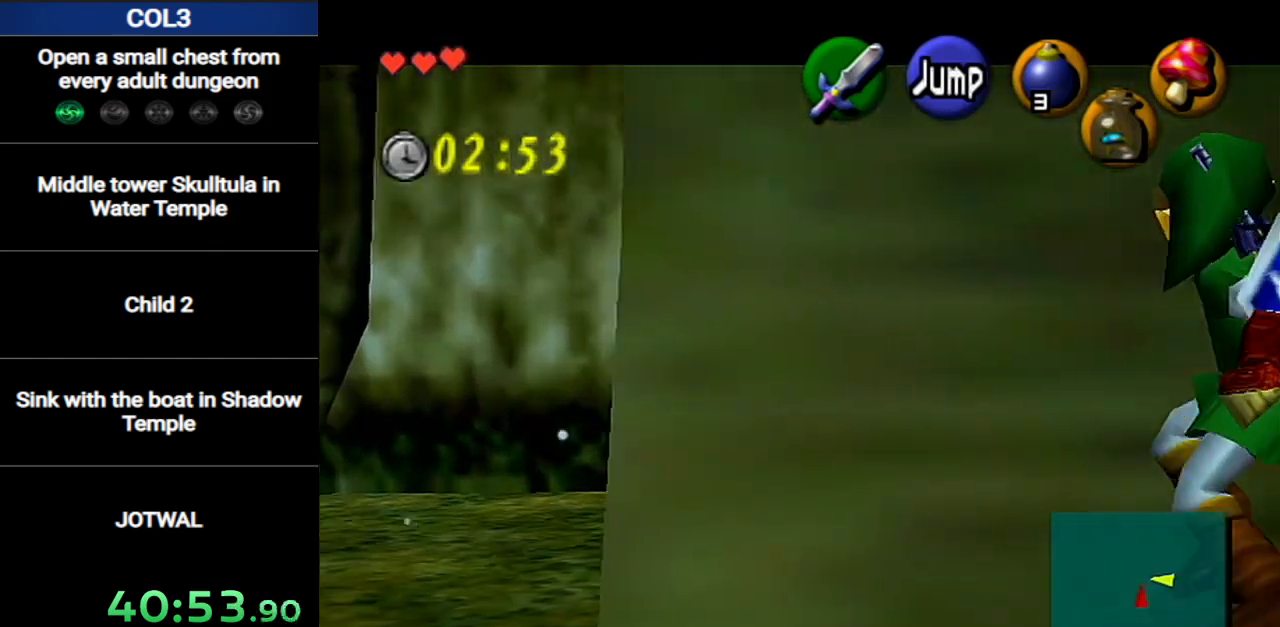
{"buttons": ["L1"], "left_stick": "right", "right_stick": "center", "events": [[50, "A", "down"], [200, "A", "up"], [350, "A", "down"], [501, "A", "up"]]}
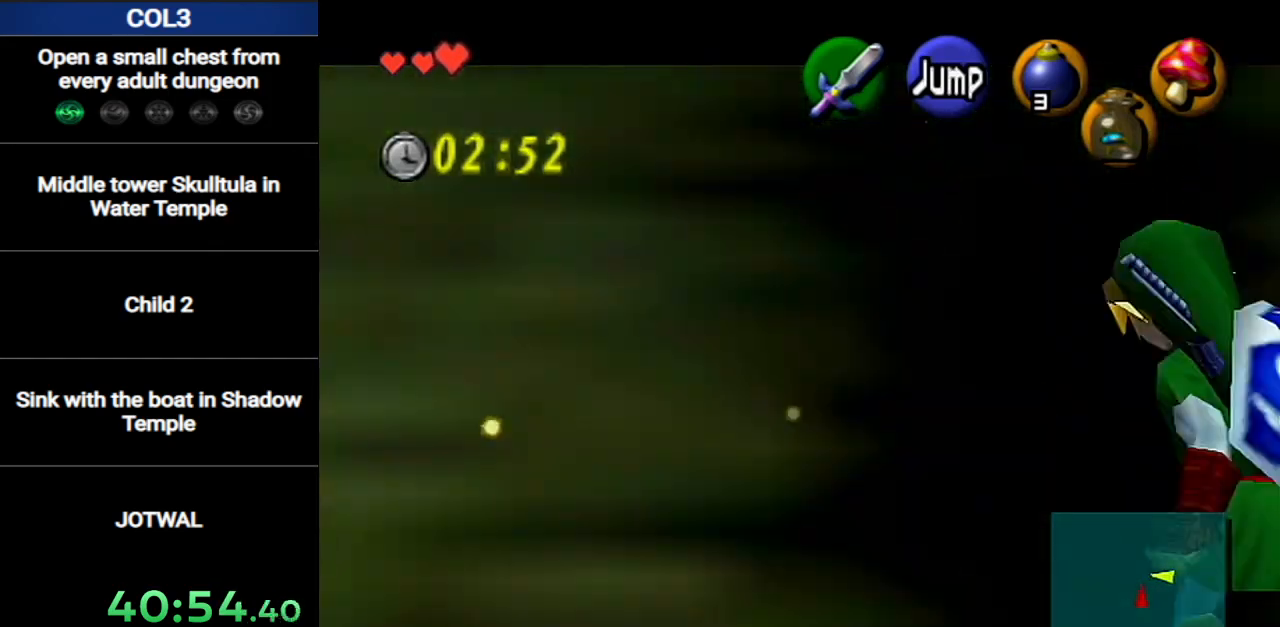
{"buttons": ["L1"], "left_stick": "right", "right_stick": "center", "events": [[216, "A", "down"], [383, "A", "up"]]}
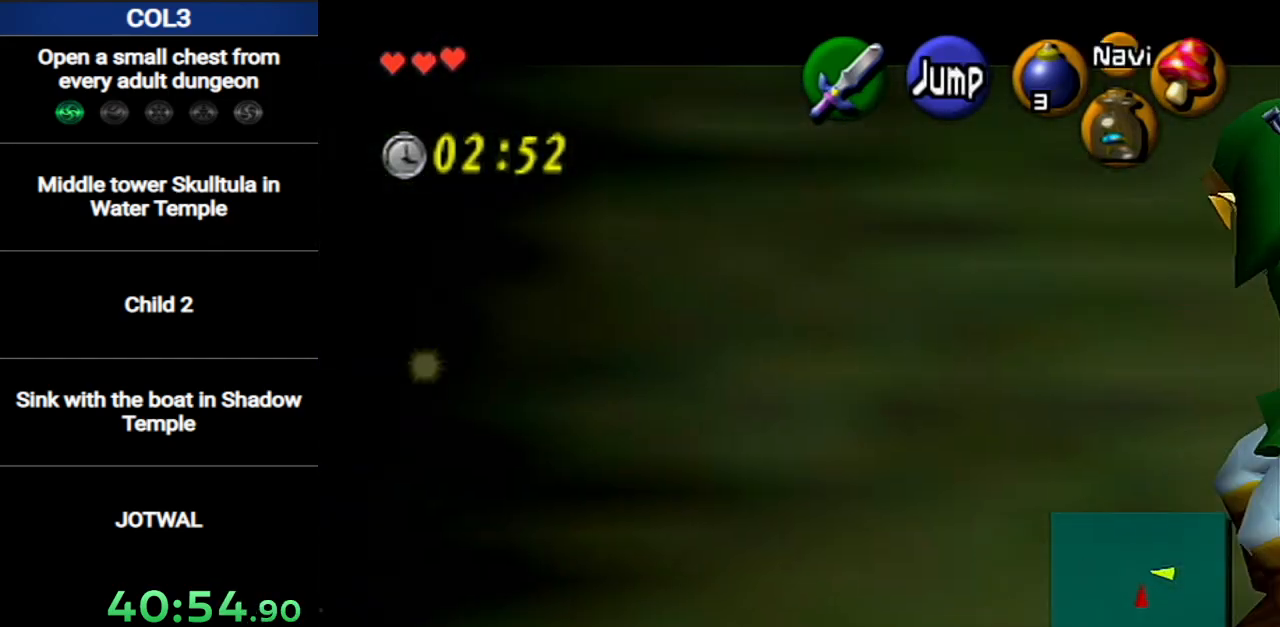
{"buttons": ["A", "L1"], "left_stick": "right", "right_stick": "center", "events": [[67, "A", "down"], [217, "A", "up"], [434, "A", "down"]]}
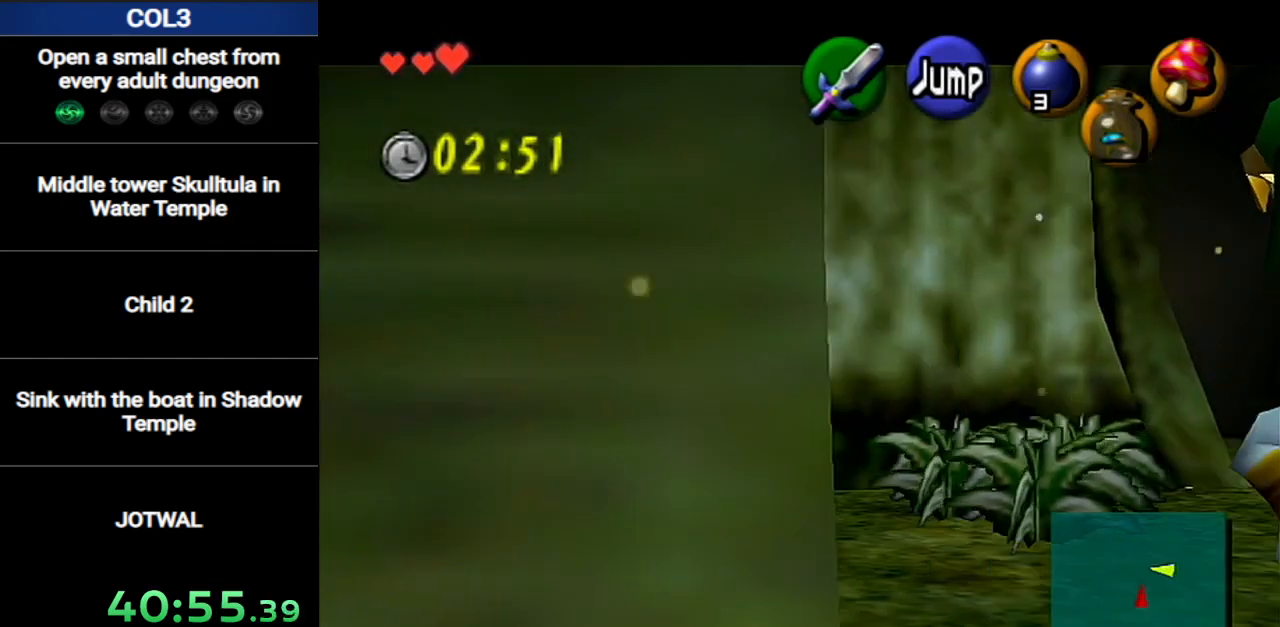
{"buttons": ["L1"], "left_stick": "right", "right_stick": "center", "events": [[66, "A", "up"], [283, "A", "down"], [433, "A", "up"]]}
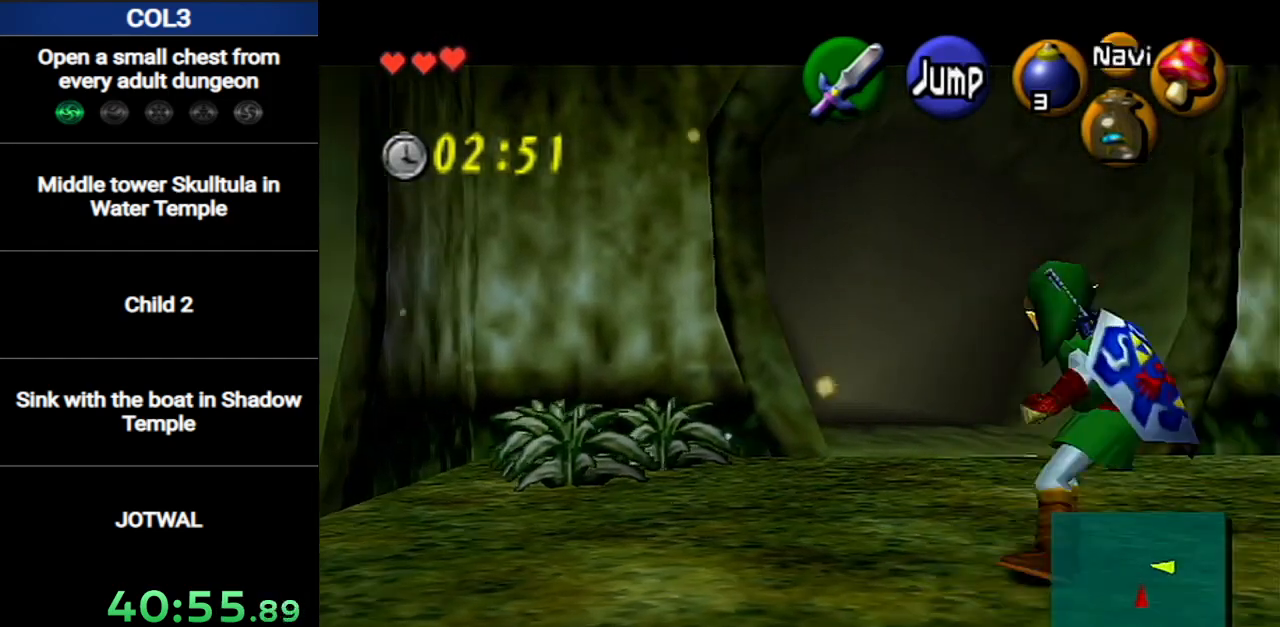
{"buttons": ["L1"], "left_stick": "right", "right_stick": "center", "events": [[134, "A", "down"], [217, "A", "up"], [284, "A", "down"], [350, "A", "up"], [434, "A", "down"], [501, "A", "up"]]}
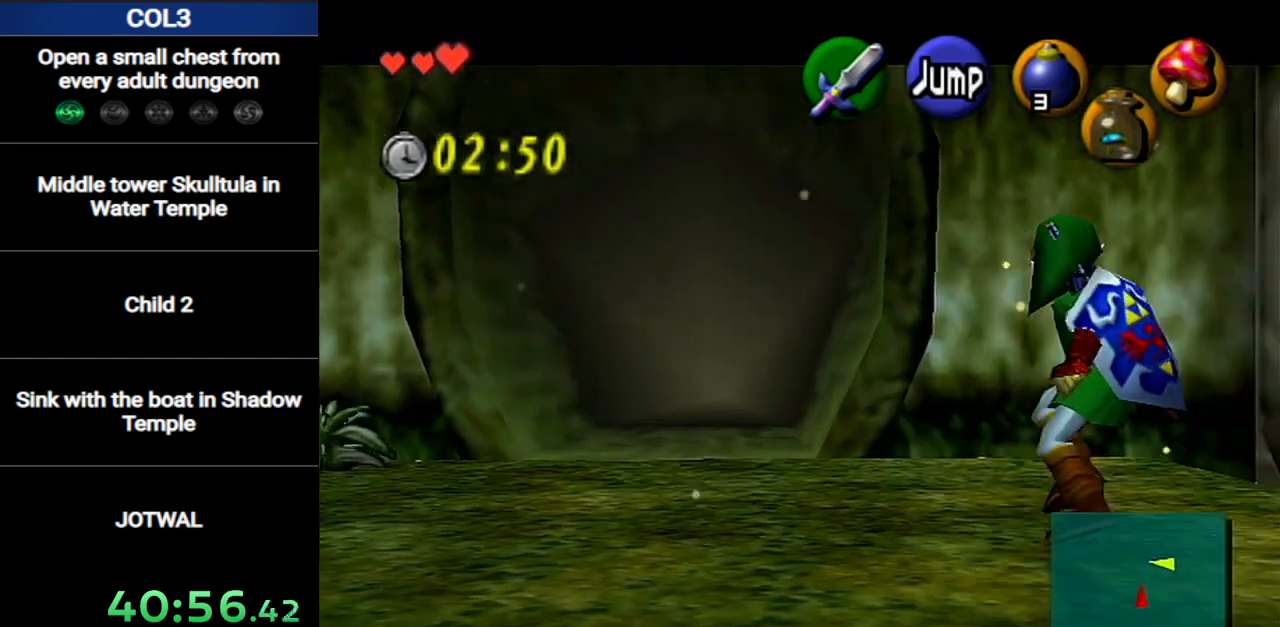
{"buttons": ["L1"], "left_stick": "right", "right_stick": "center", "events": [[33, "A", "down"], [133, "A", "up"], [166, "A", "down"], [216, "A", "up"], [283, "A", "down"], [350, "A", "up"], [433, "A", "down"], [467, "A", "up"]]}
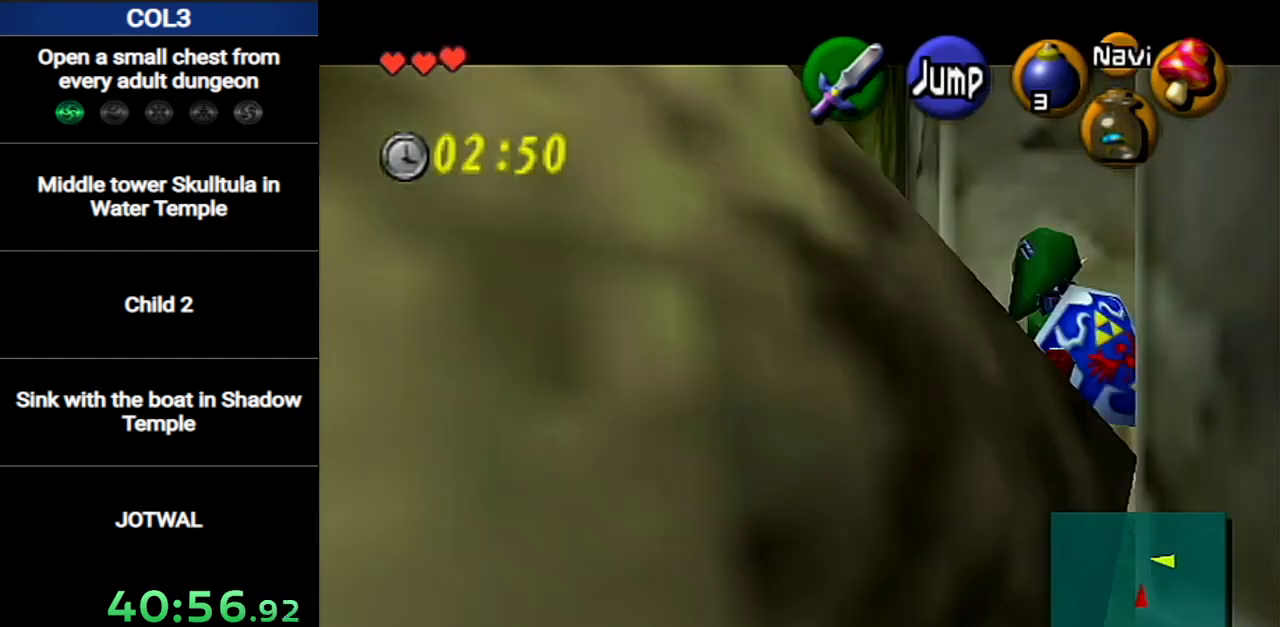
{"buttons": ["L1"], "left_stick": "right", "right_stick": "center", "events": [[33, "A", "down"], [134, "A", "up"], [167, "A", "down"], [217, "A", "up"], [284, "A", "down"], [350, "A", "up"], [400, "A", "down"], [450, "A", "up"]]}
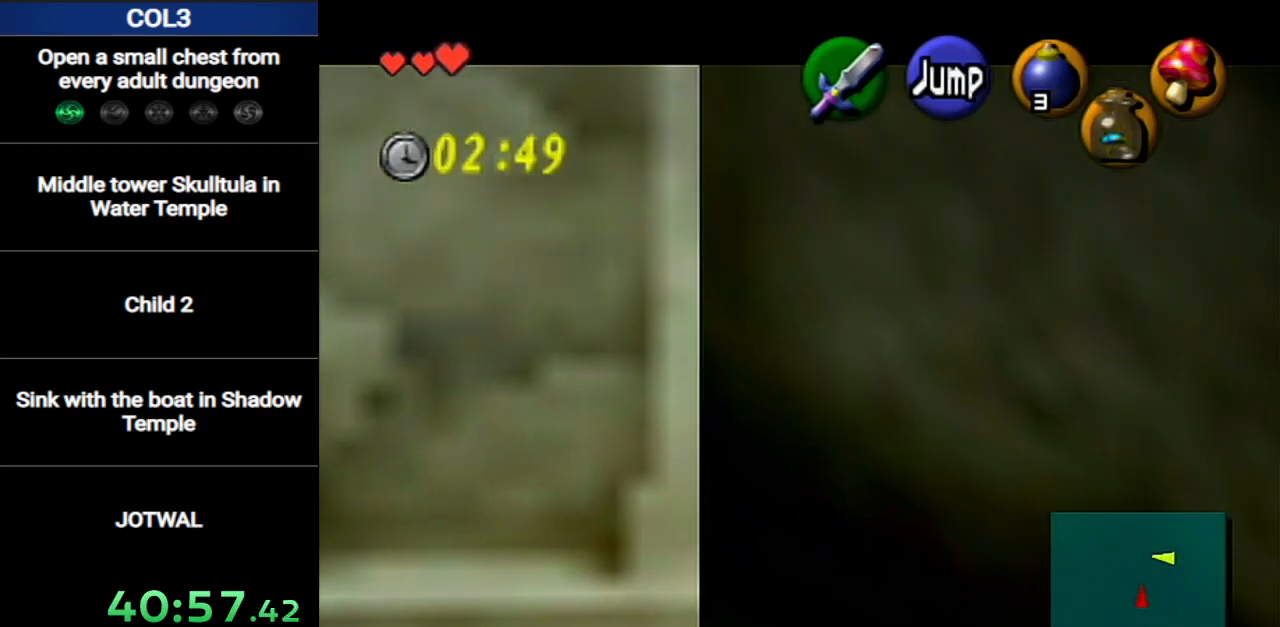
{"buttons": [], "left_stick": "center", "right_stick": "center", "events": [[33, "A", "down"], [66, "A", "up"], [166, "A", "down"], [283, "A", "up"], [317, "L1", "up"], [400, "left_stick", "center"]]}
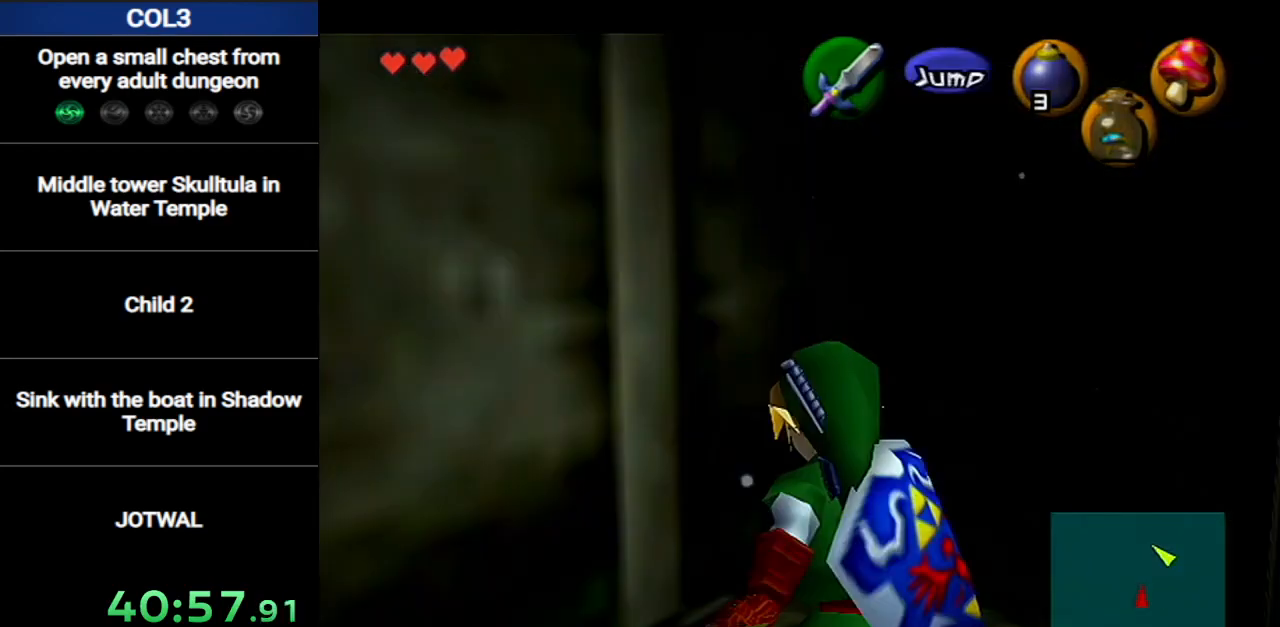
{"buttons": [], "left_stick": "center", "right_stick": "center", "events": []}
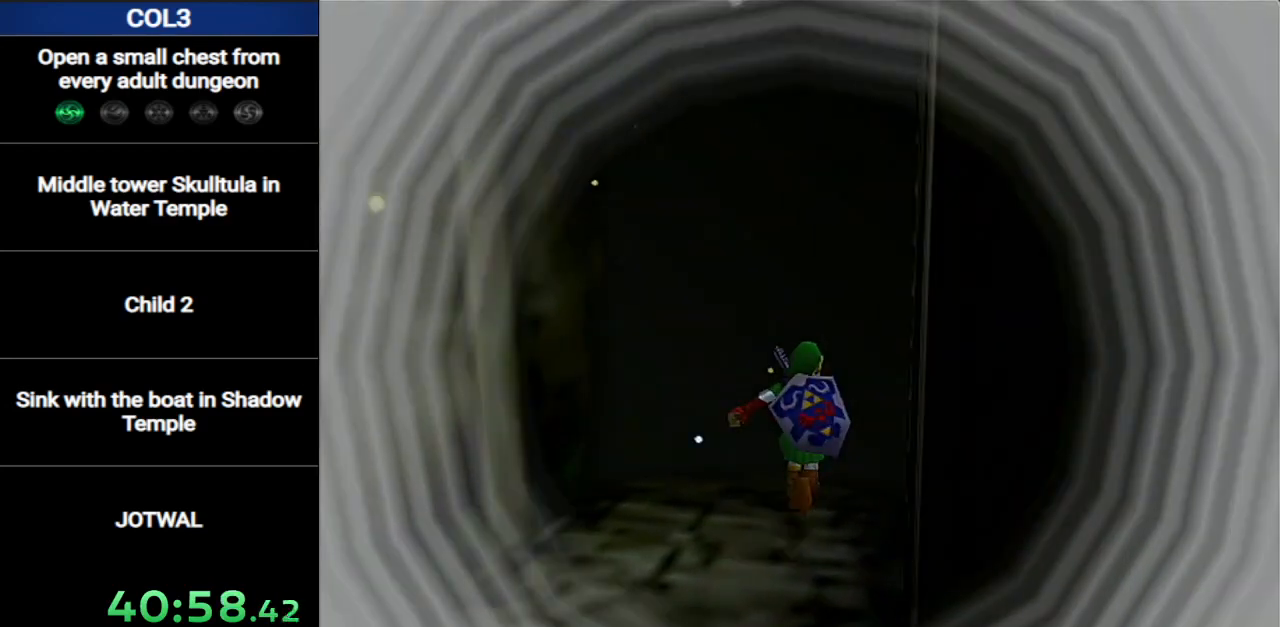
{"buttons": [], "left_stick": "up", "right_stick": "center", "events": [[33, "left_stick", "up"]]}
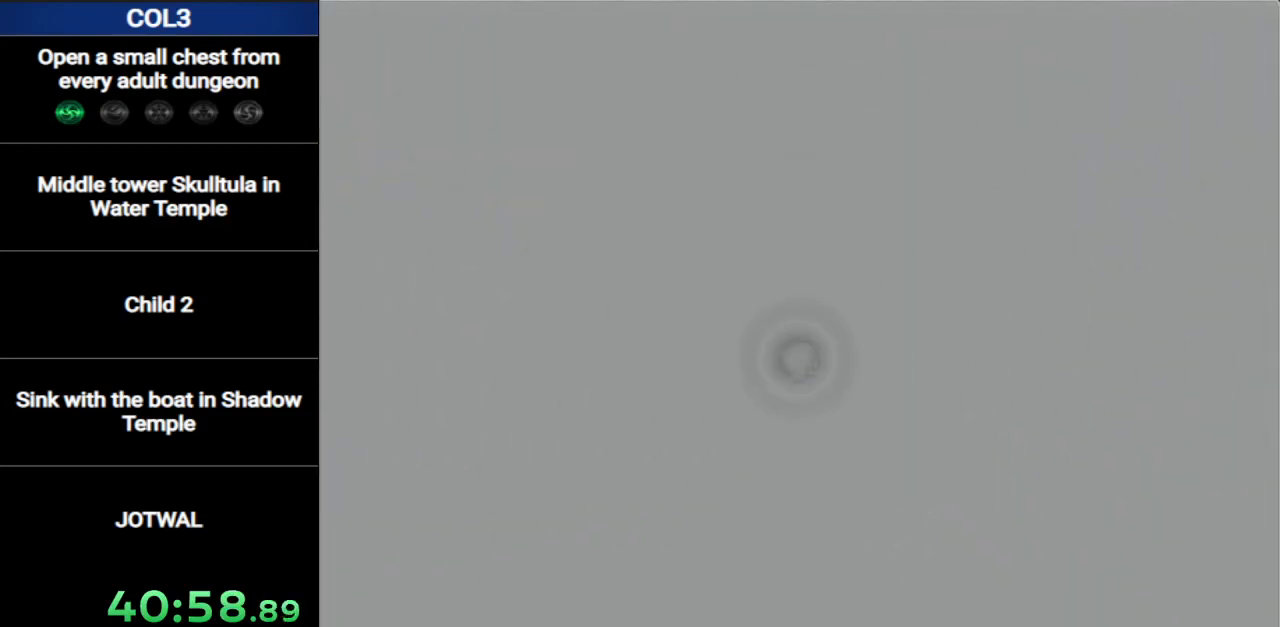
{"buttons": [], "left_stick": "up", "right_stick": "center", "events": []}
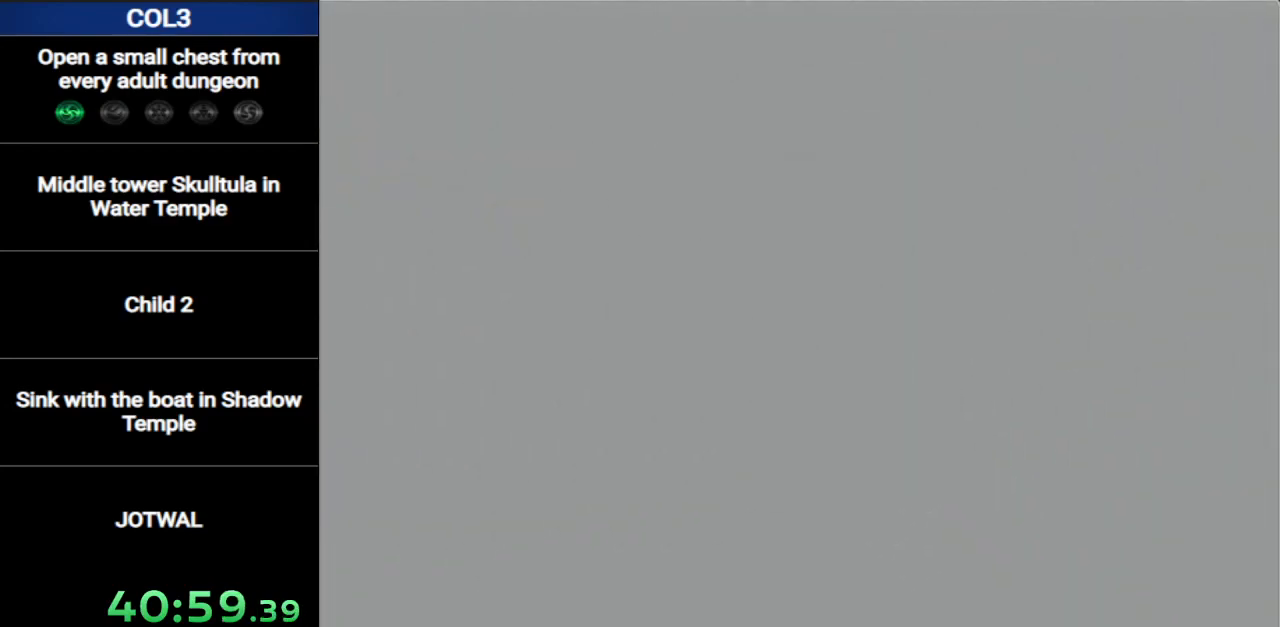
{"buttons": [], "left_stick": "up", "right_stick": "center", "events": []}
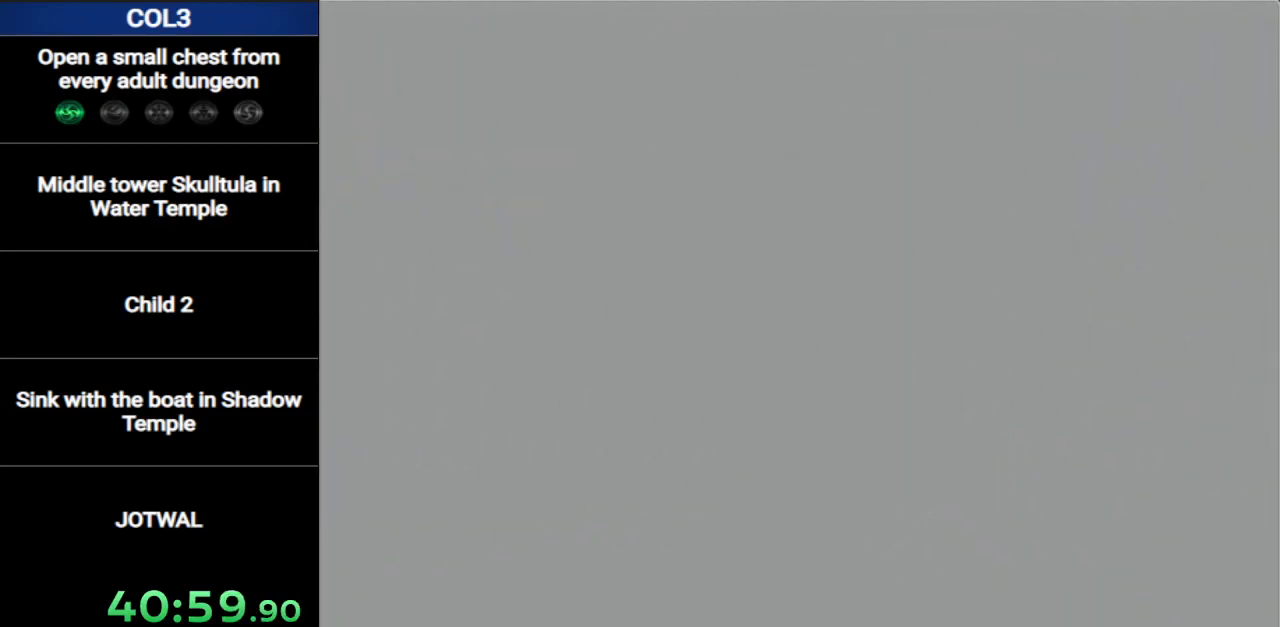
{"buttons": [], "left_stick": "up", "right_stick": "center", "events": []}
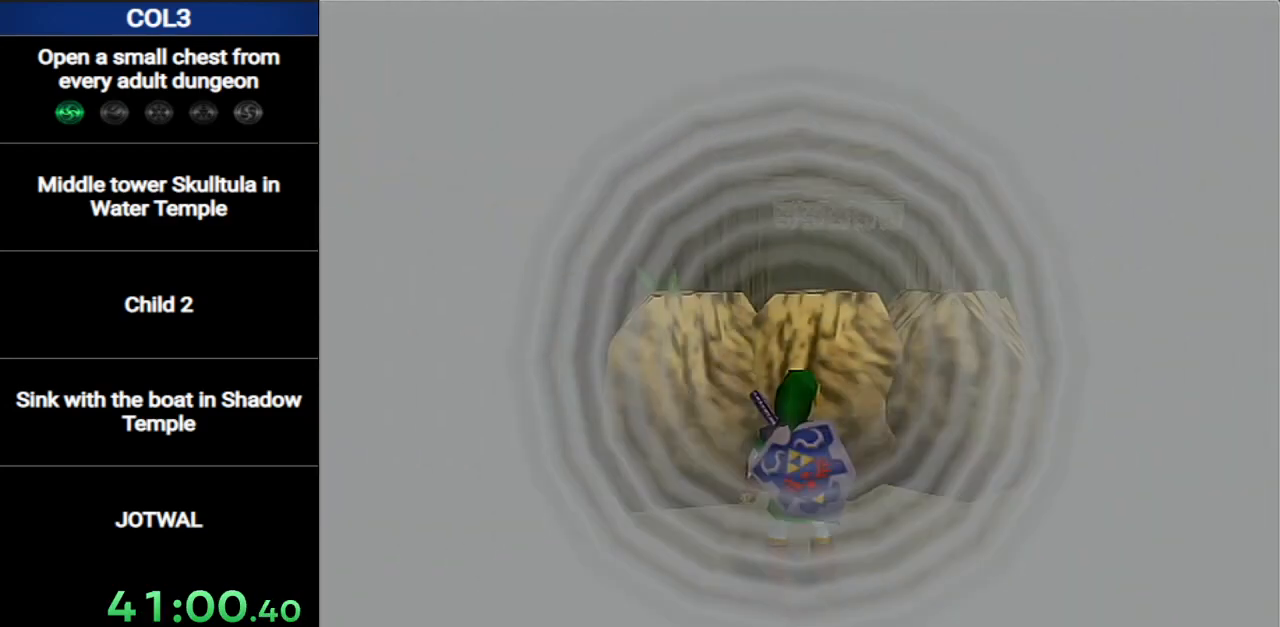
{"buttons": [], "left_stick": "up", "right_stick": "center", "events": [[216, "Y", "down"], [317, "Y", "up"]]}
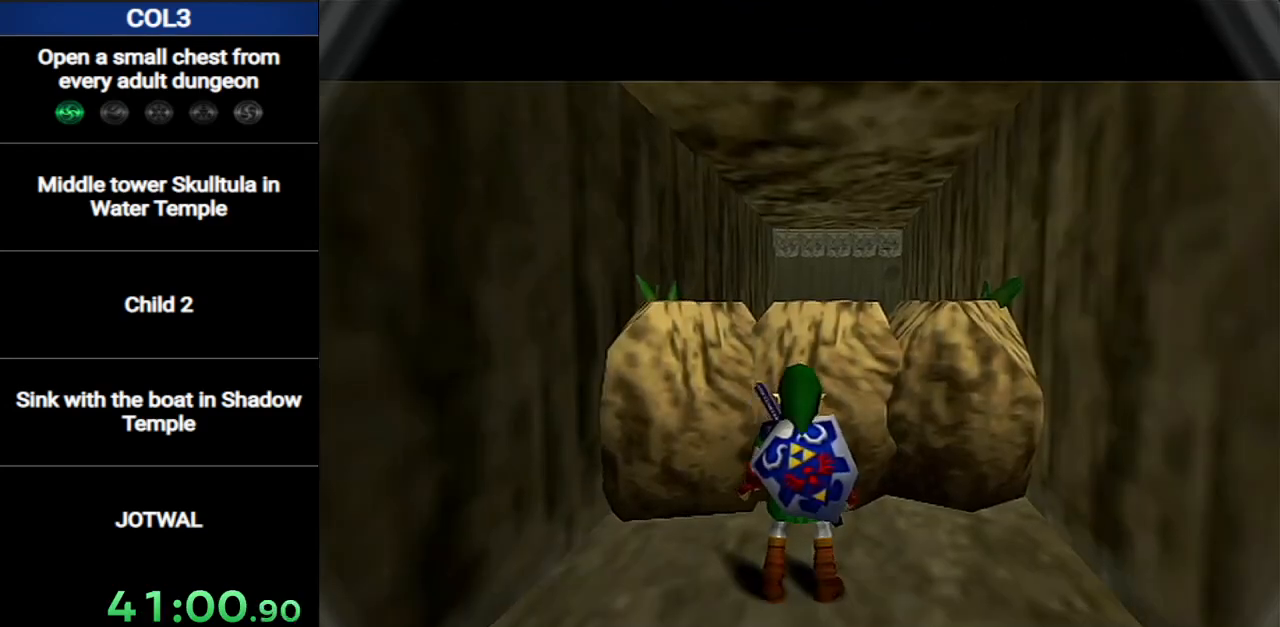
{"buttons": [], "left_stick": "up", "right_stick": "center", "events": [[184, "Y", "down"], [284, "Y", "up"]]}
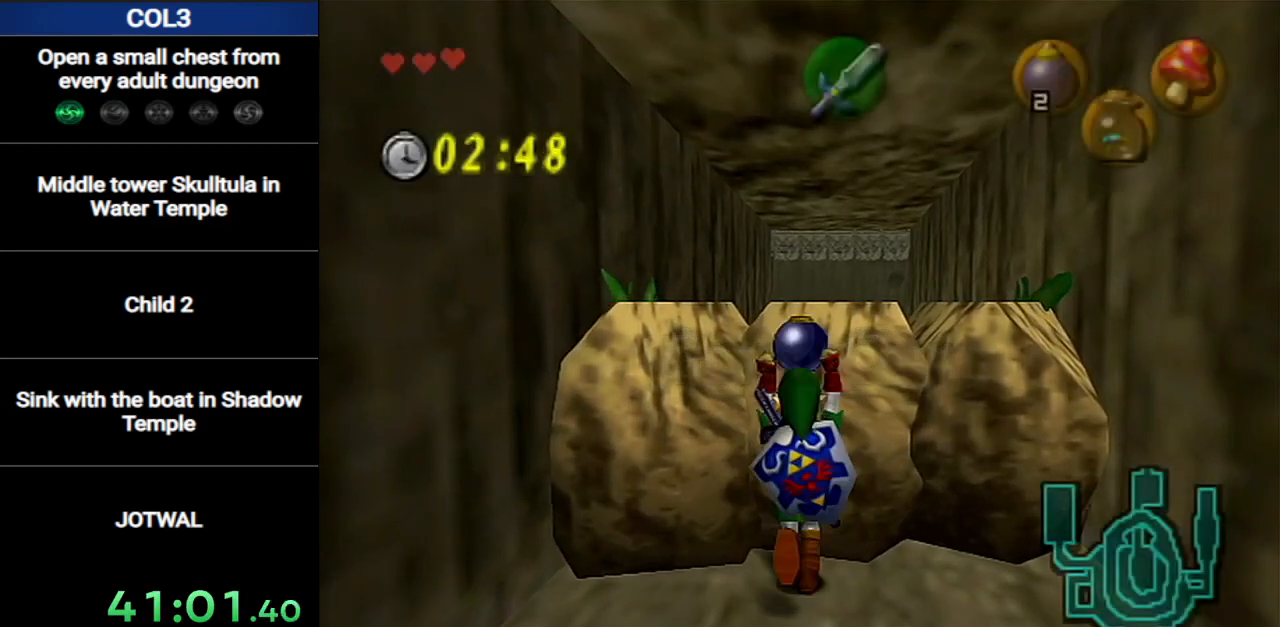
{"buttons": ["L1"], "left_stick": "down", "right_stick": "center", "events": [[33, "left_stick", "center"], [100, "left_stick", "down"], [250, "L1", "down"]]}
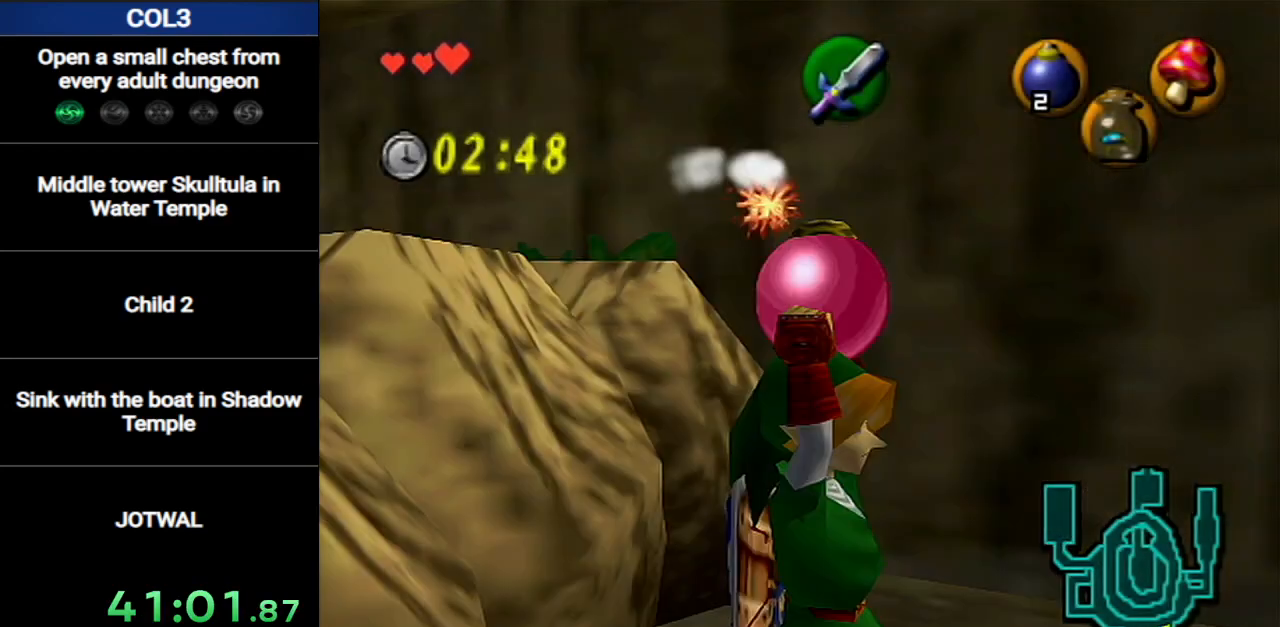
{"buttons": ["L1"], "left_stick": "down", "right_stick": "center", "events": []}
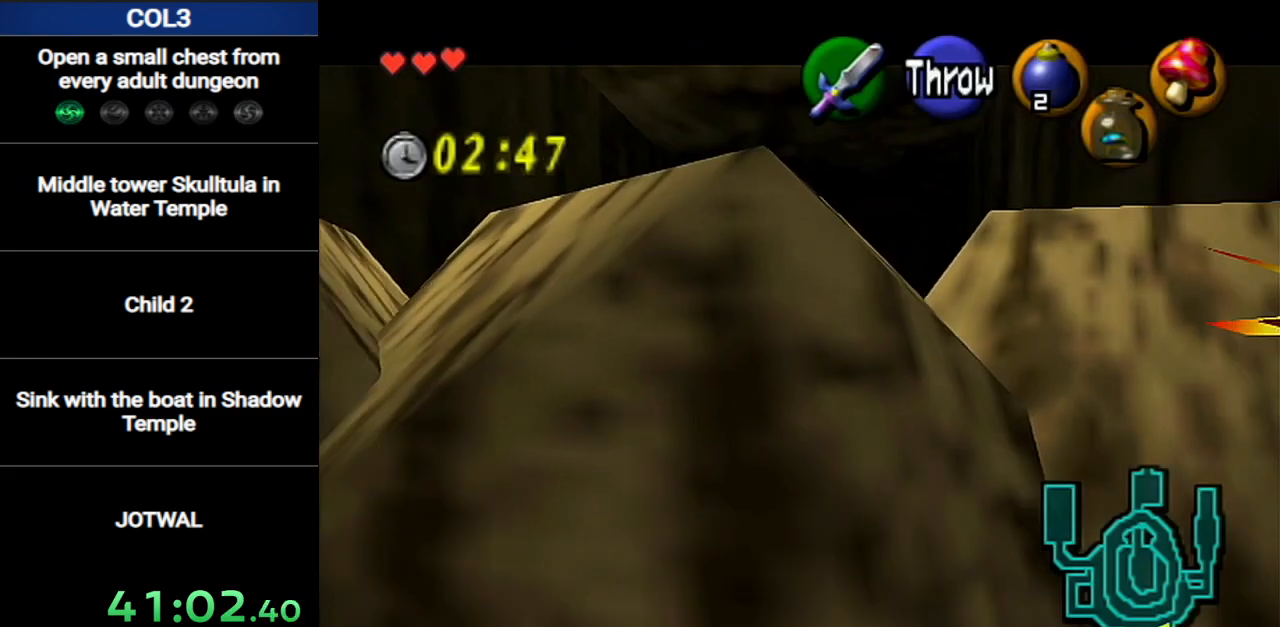
{"buttons": ["L1"], "left_stick": "down", "right_stick": "center", "events": []}
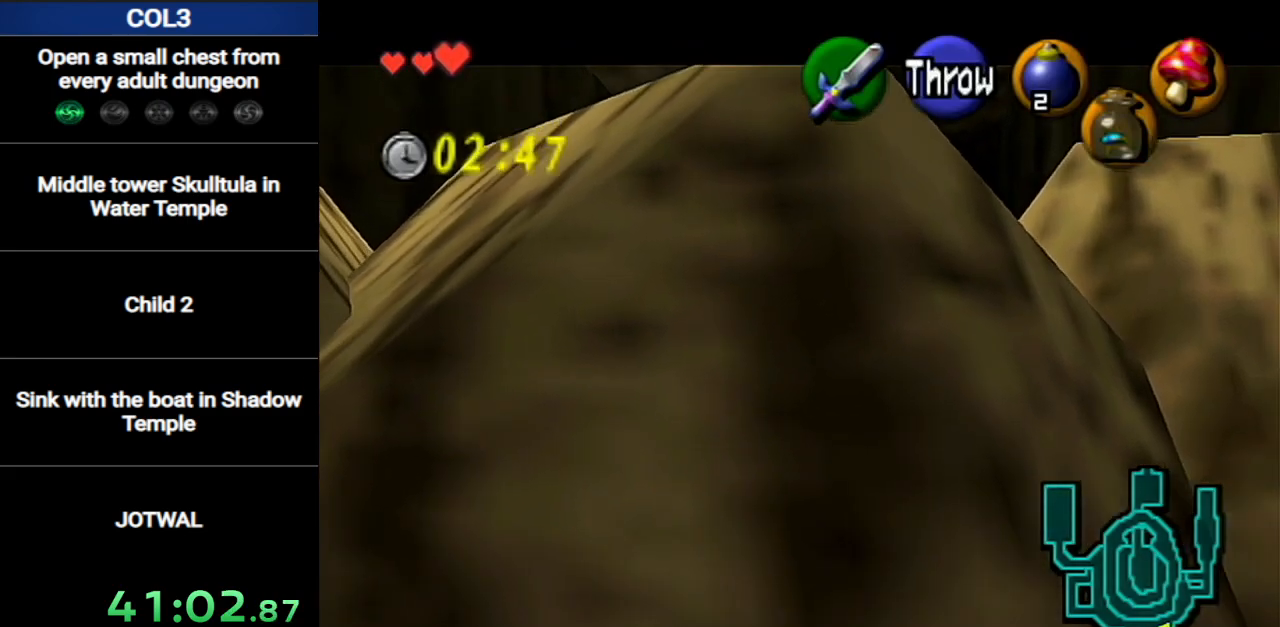
{"buttons": ["L1"], "left_stick": "down", "right_stick": "center", "events": []}
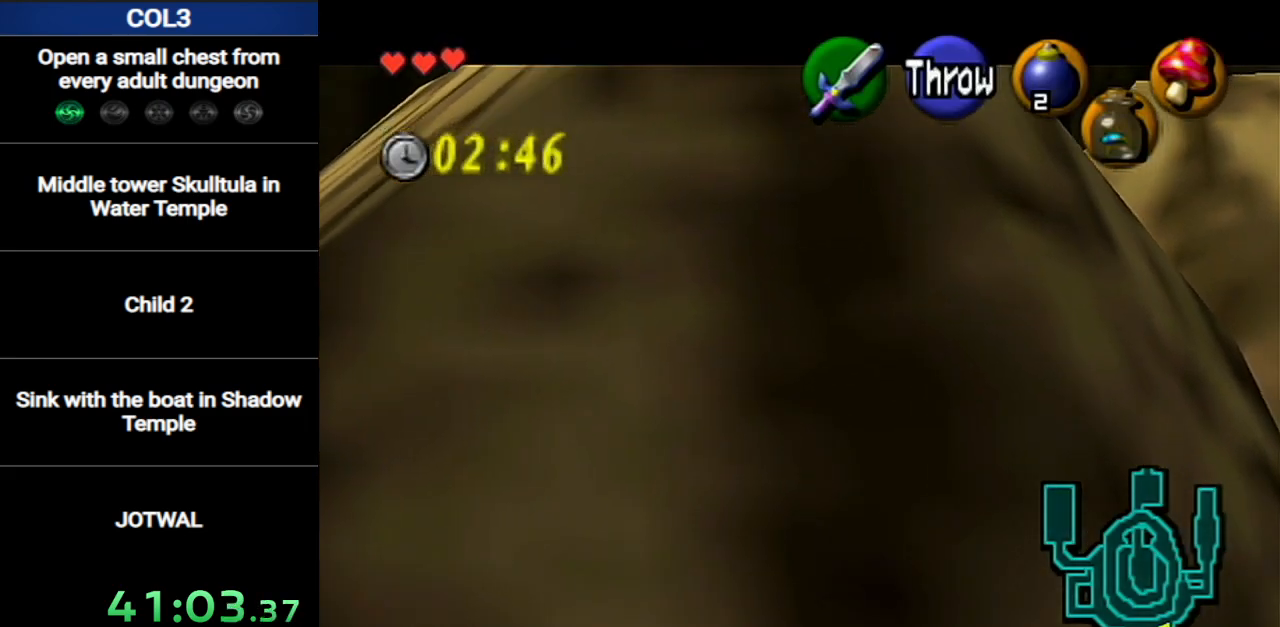
{"buttons": ["L1"], "left_stick": "down", "right_stick": "center", "events": []}
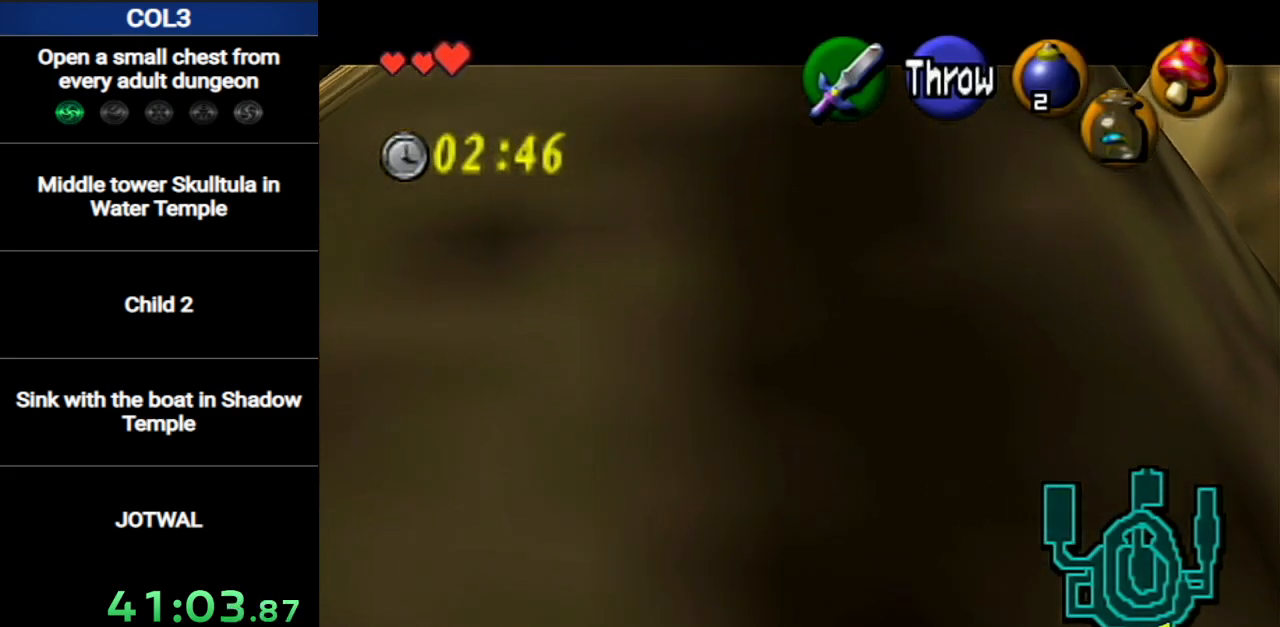
{"buttons": ["L1"], "left_stick": "down", "right_stick": "center", "events": []}
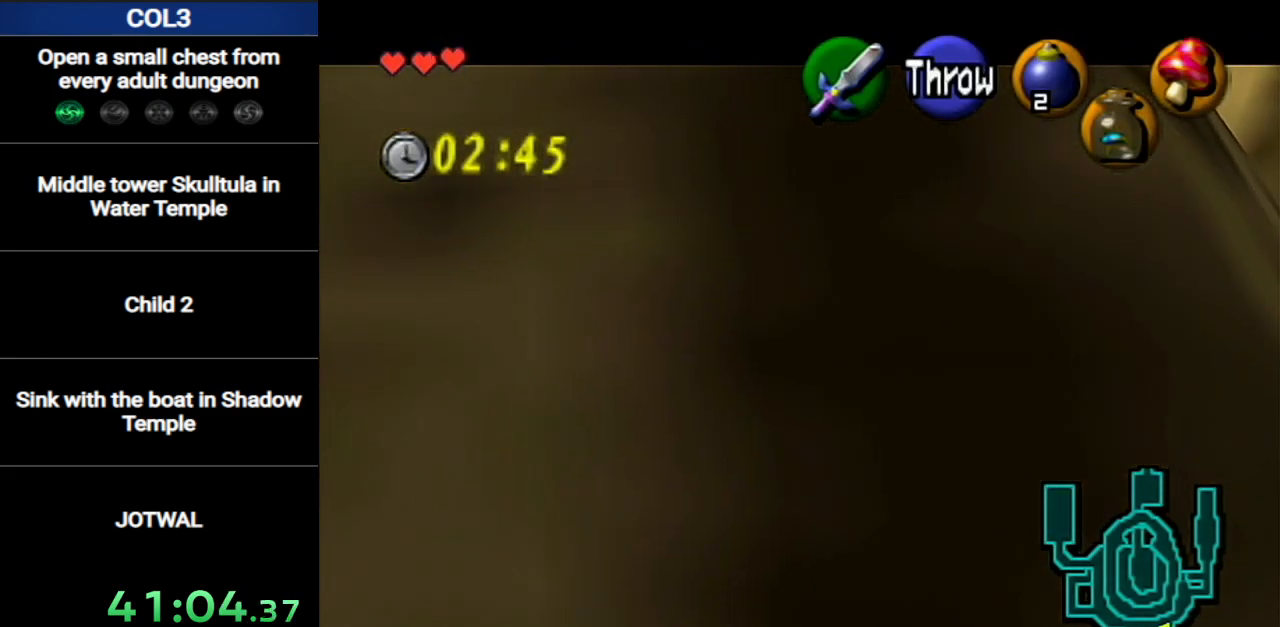
{"buttons": ["L1"], "left_stick": "down", "right_stick": "center", "events": []}
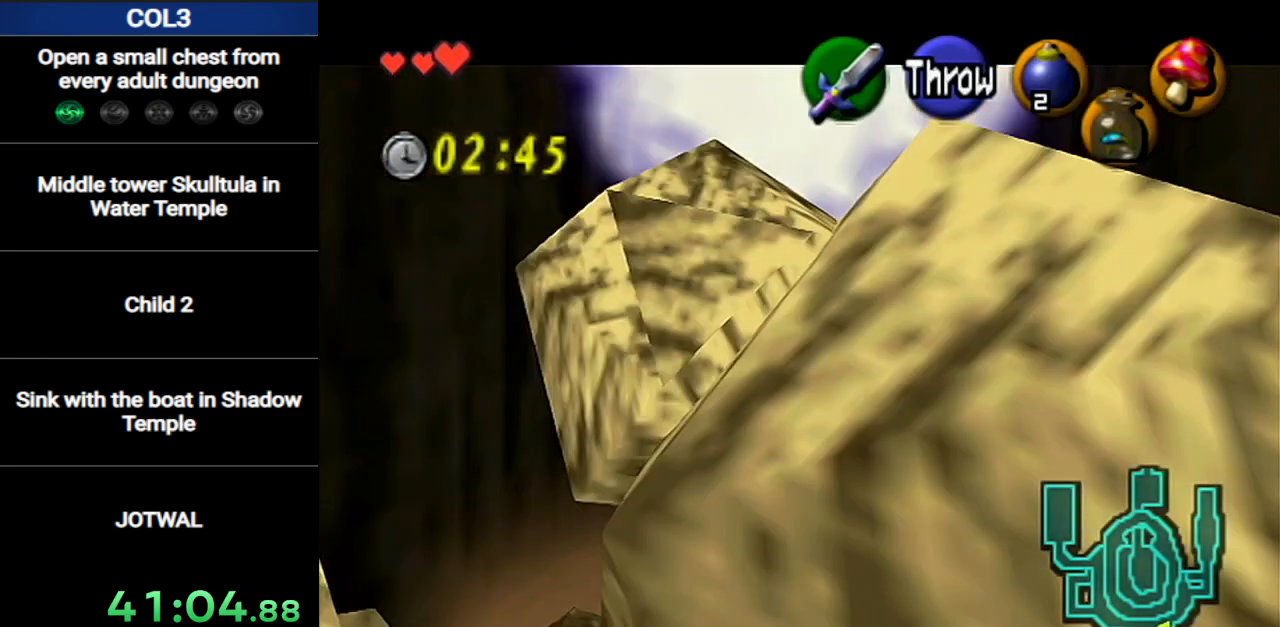
{"buttons": ["L1"], "left_stick": "down", "right_stick": "center", "events": []}
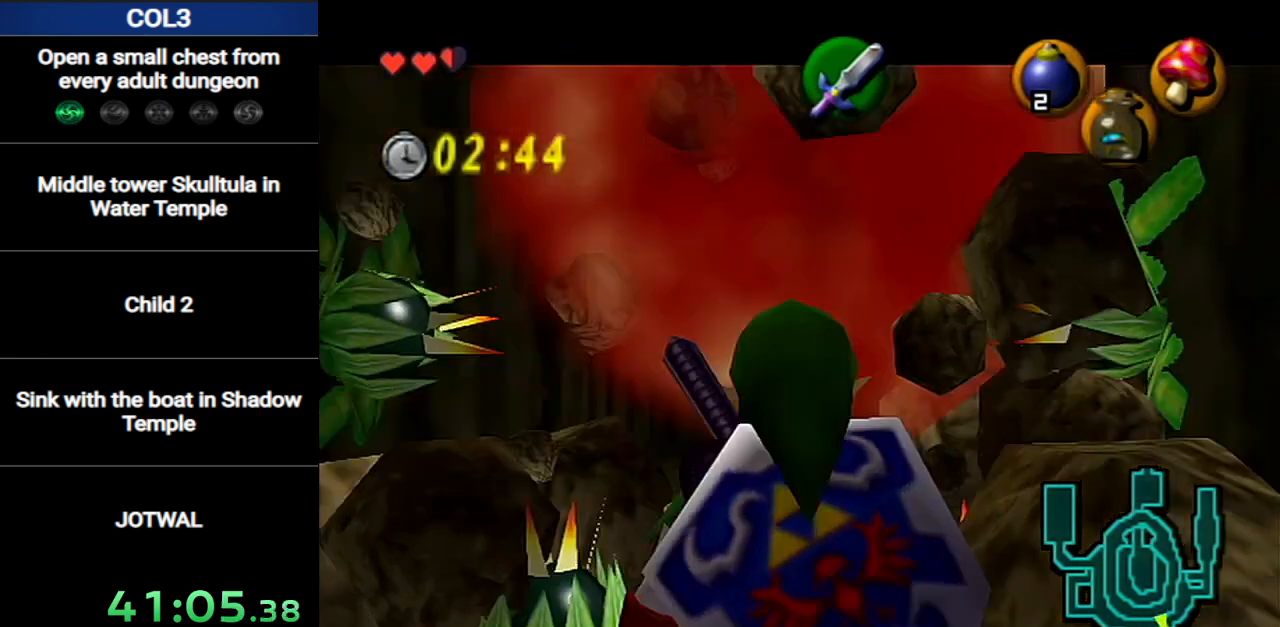
{"buttons": ["L1"], "left_stick": "down", "right_stick": "center", "events": []}
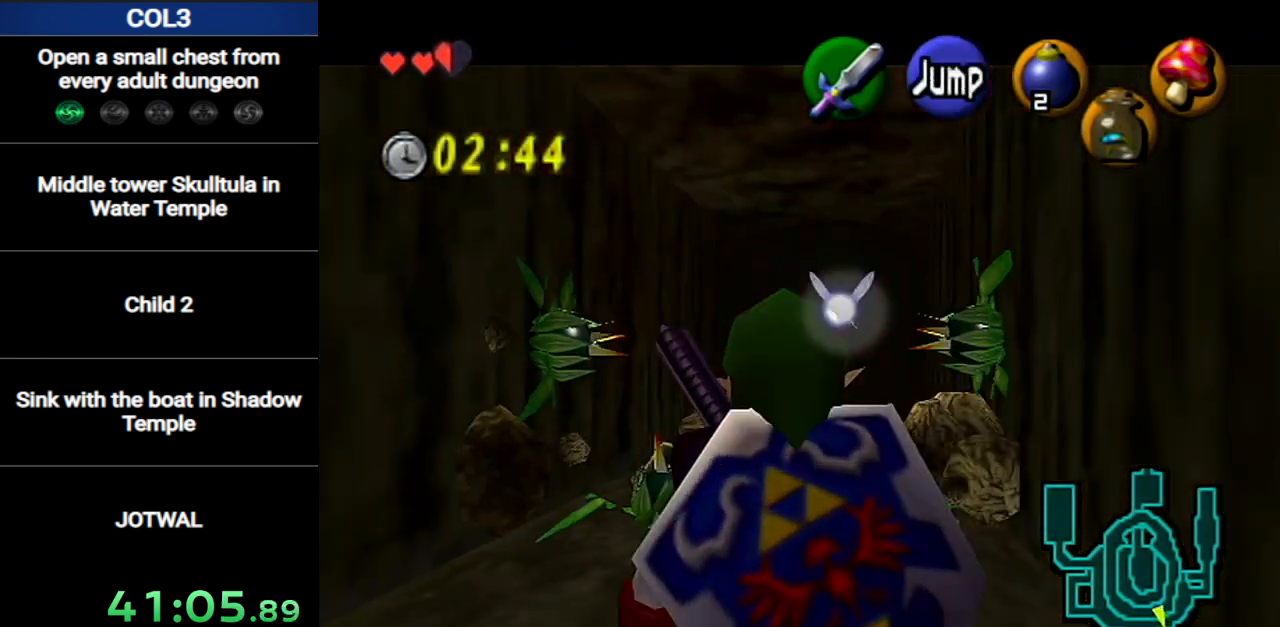
{"buttons": ["L1"], "left_stick": "down", "right_stick": "center", "events": []}
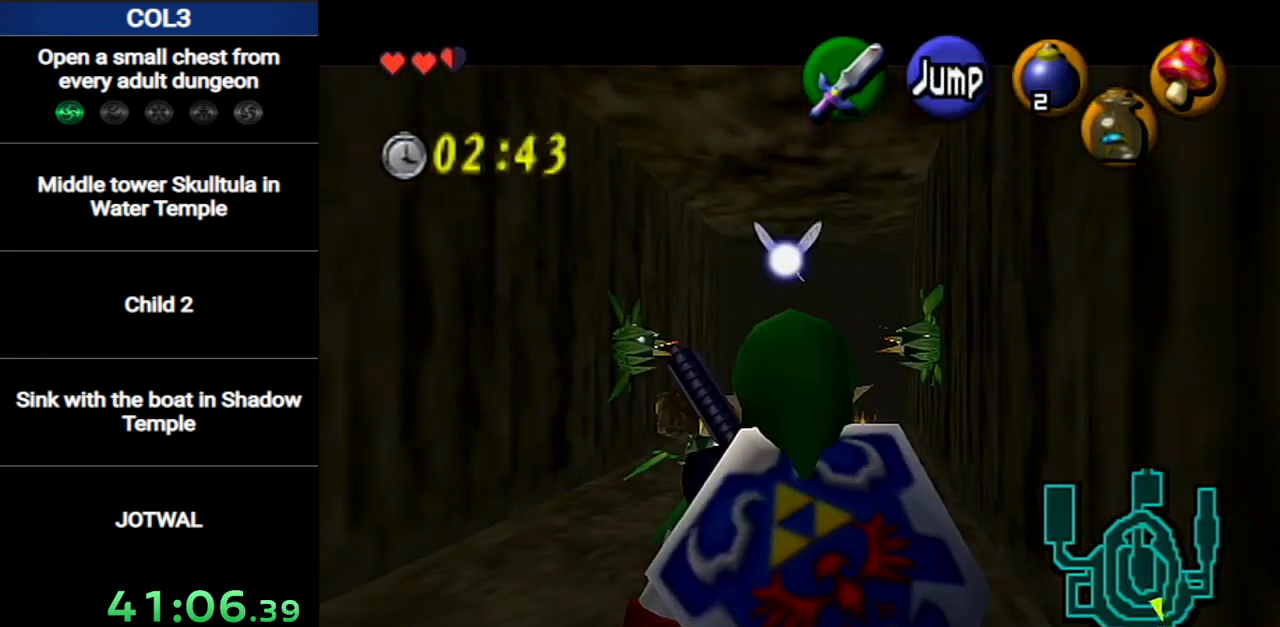
{"buttons": ["L1"], "left_stick": "down", "right_stick": "center", "events": []}
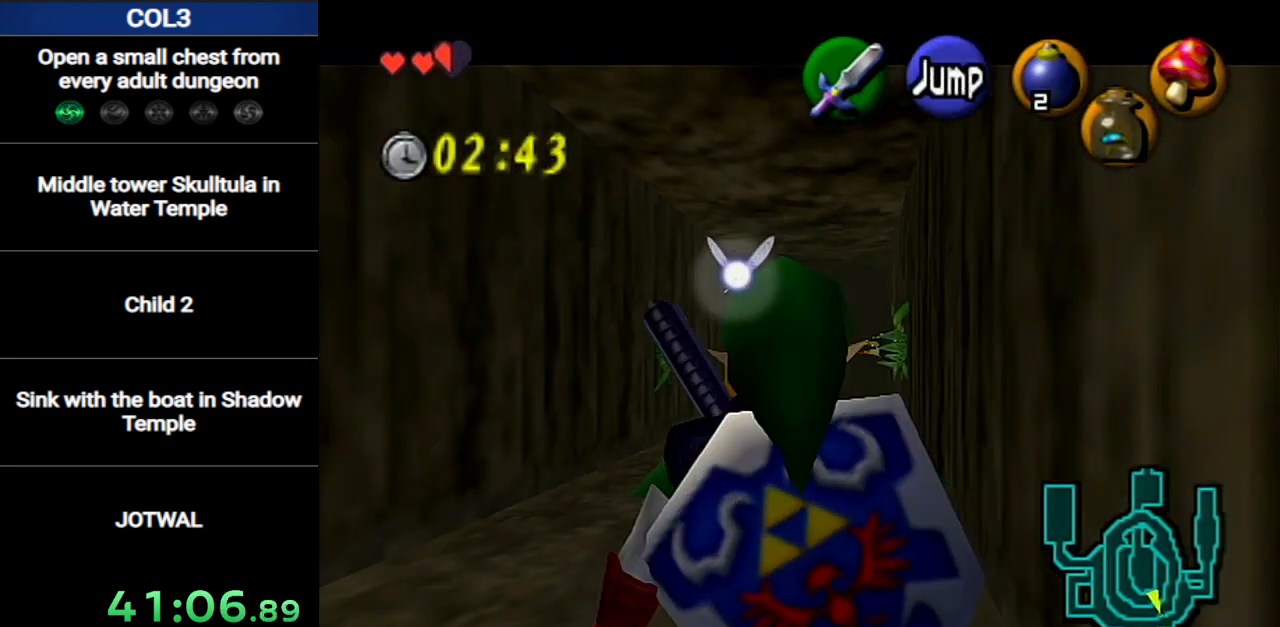
{"buttons": ["A", "L1"], "left_stick": "right", "right_stick": "center", "events": [[334, "left_stick", "right"], [367, "A", "down"]]}